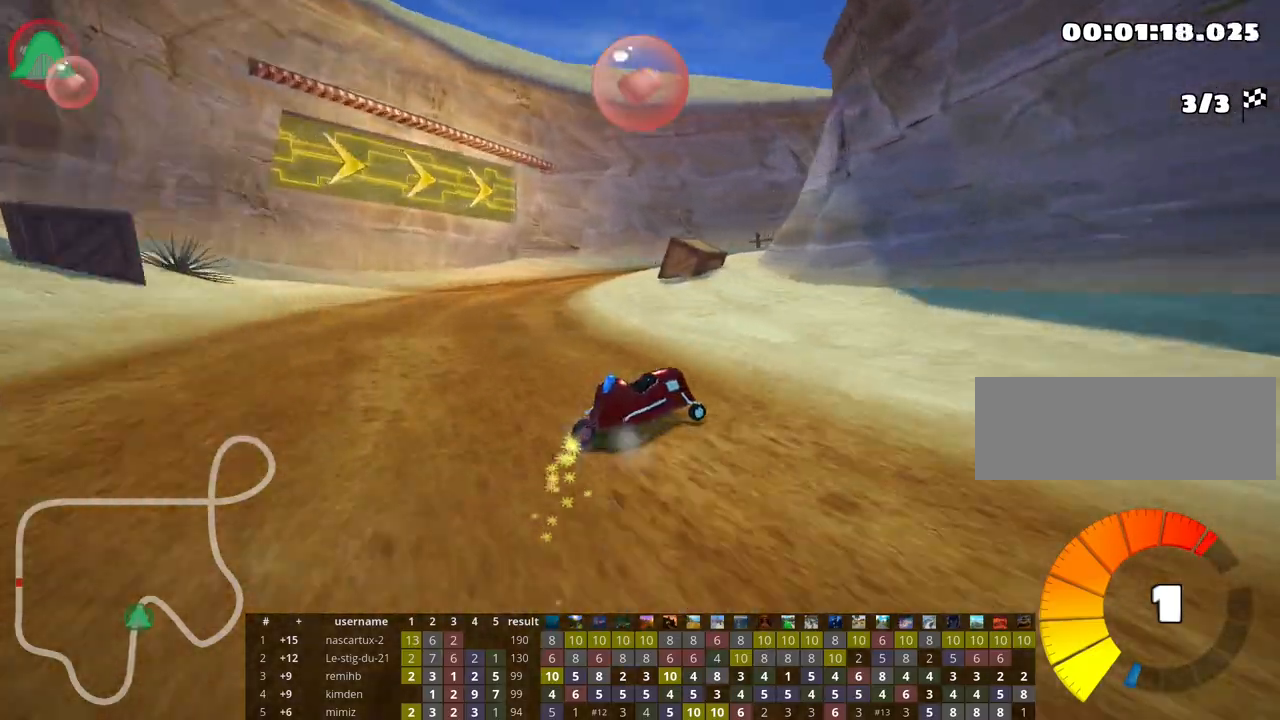
Gameplay with keyboard; each line is a JSON object with the keys held at the frame after it. "events" lists presses ("down") and releases ("up") of "down", "fire", "flag", "left", "look", "nitro", "right", "skid" and "up" between this image and that frame as [ms after this image, input, new state], when the widget could be followed in between. No other keys are recorded. Mouse input is not recorded. Key names are as the overlay labels them; some are game actions (e.g. jump) rather than physical keys.
{"keys": ["right", "skid", "up"], "events": []}
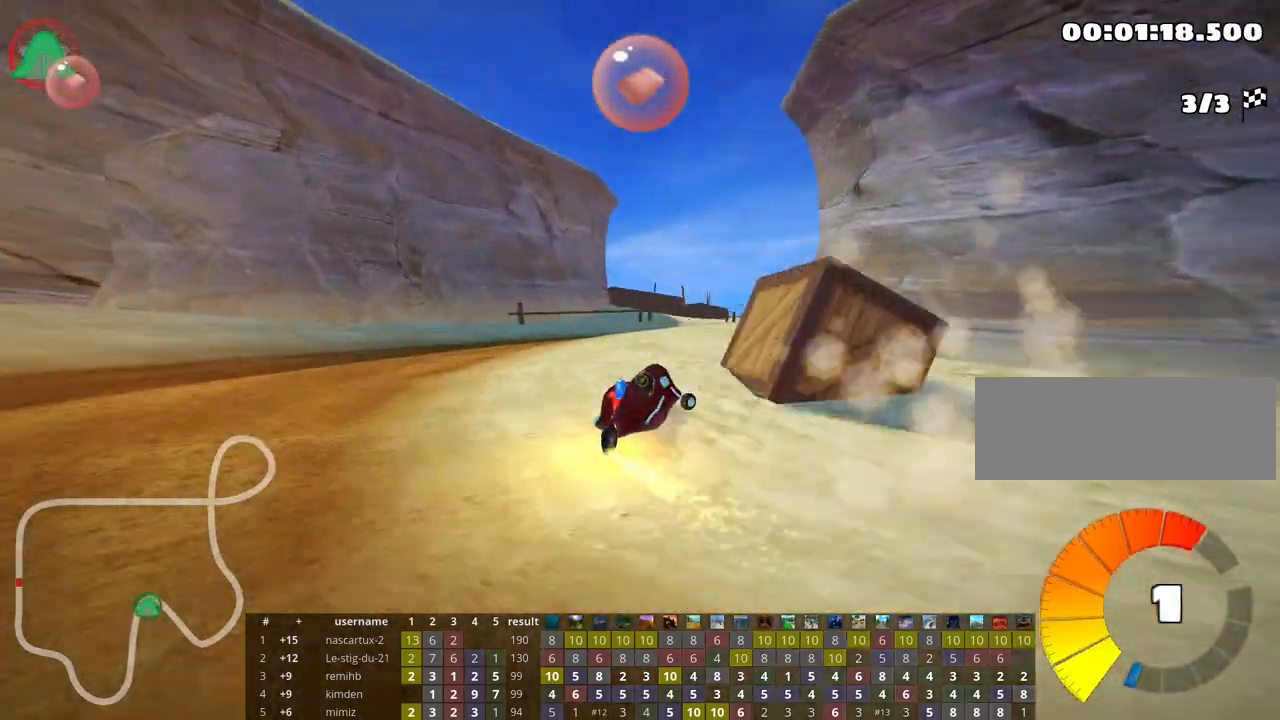
{"keys": ["up"], "events": [[17, "skid", "up"], [267, "right", "up"]]}
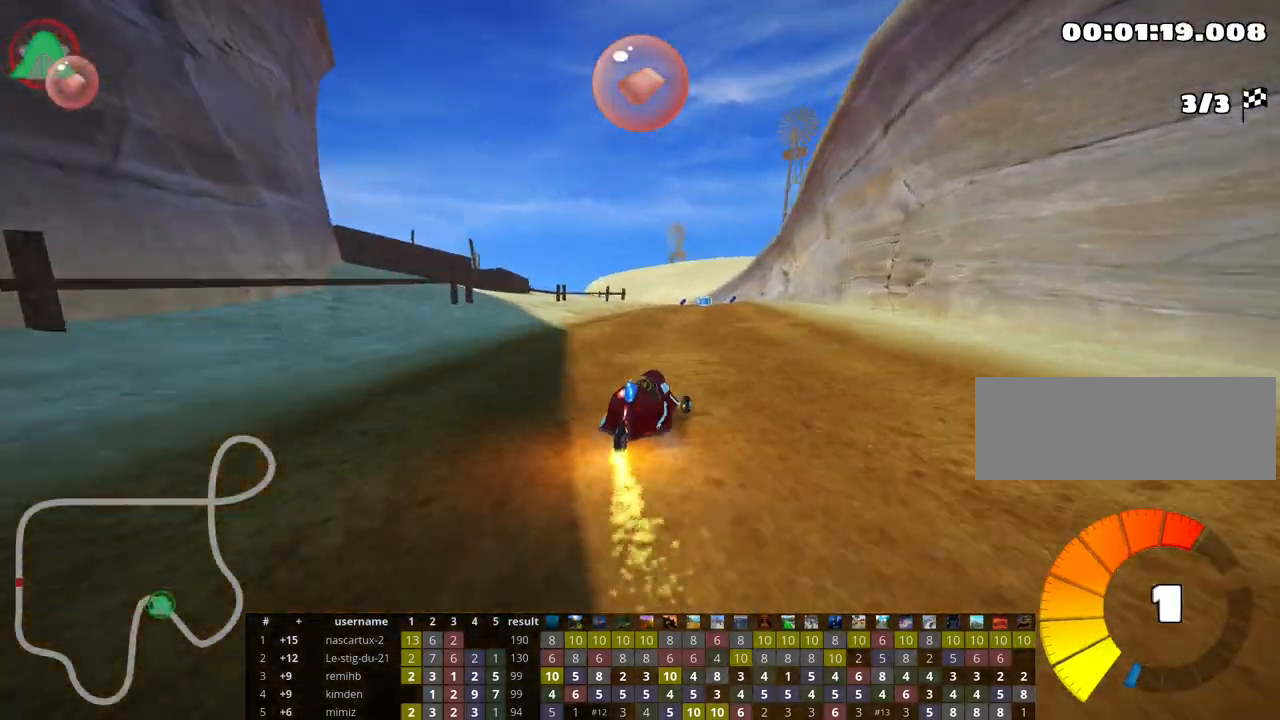
{"keys": ["left", "nitro", "skid", "up"], "events": [[400, "left", "down"], [433, "skid", "down"], [450, "nitro", "down"]]}
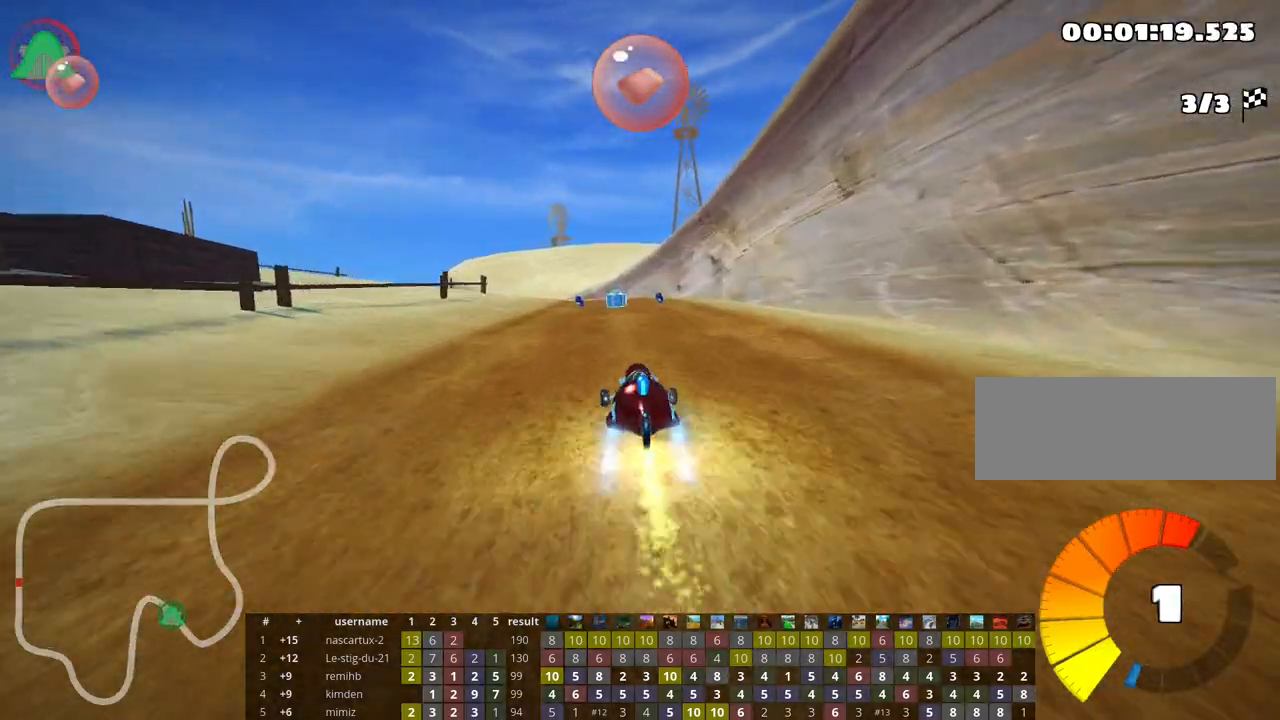
{"keys": ["right", "skid", "up"], "events": [[17, "right", "down"], [50, "left", "up"], [83, "nitro", "up"]]}
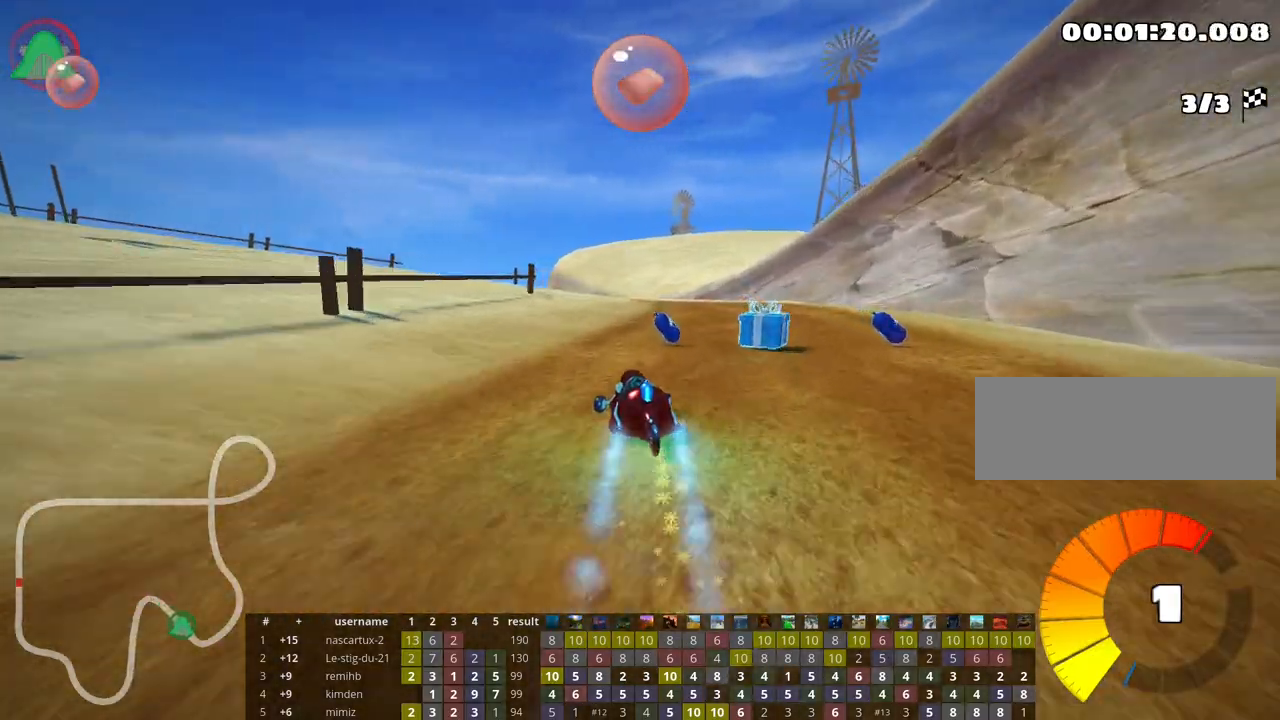
{"keys": ["left", "skid", "up"], "events": [[100, "left", "down"], [183, "right", "up"]]}
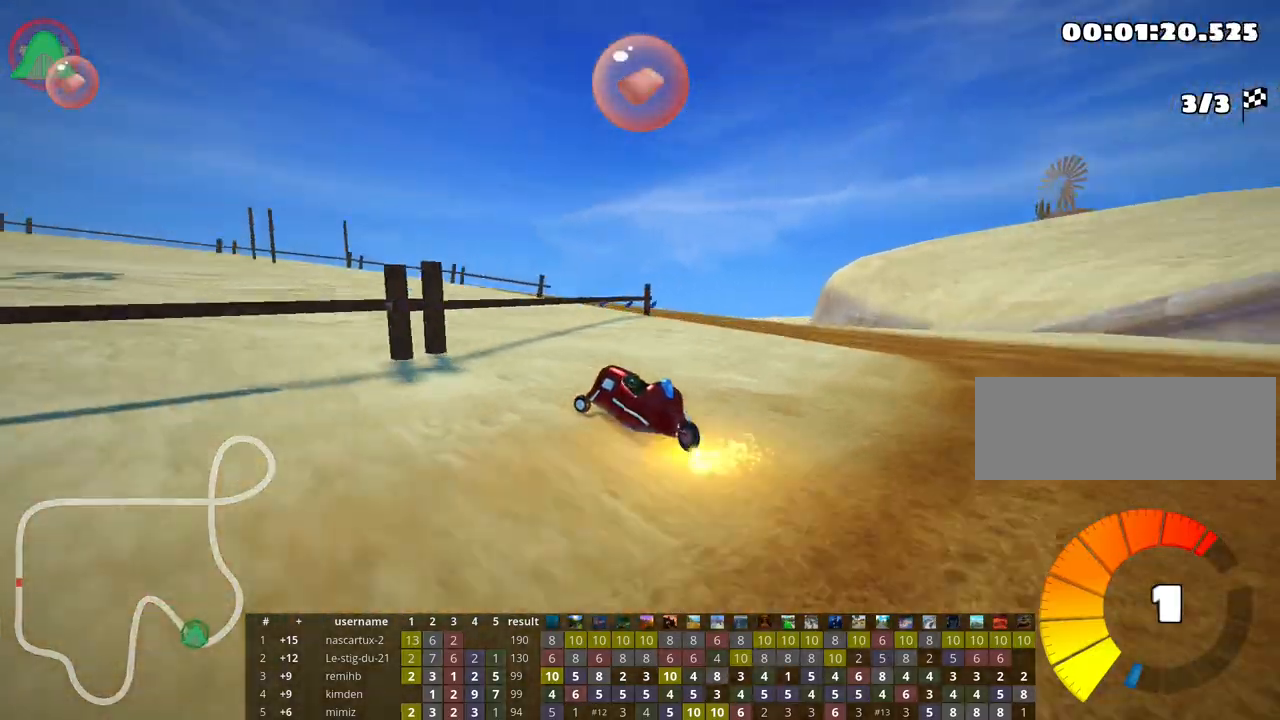
{"keys": ["left", "nitro", "skid", "up"], "events": [[100, "right", "down"], [383, "right", "up"], [450, "nitro", "down"]]}
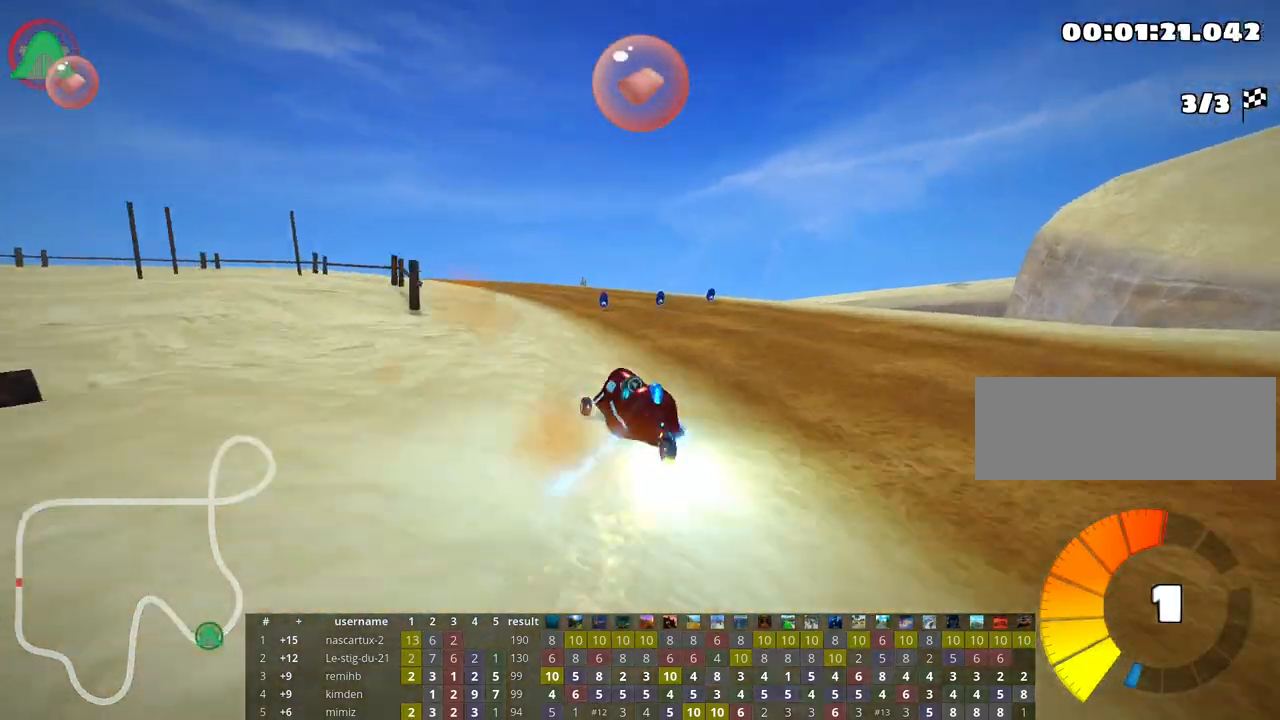
{"keys": ["left", "skid", "up"], "events": [[167, "nitro", "up"]]}
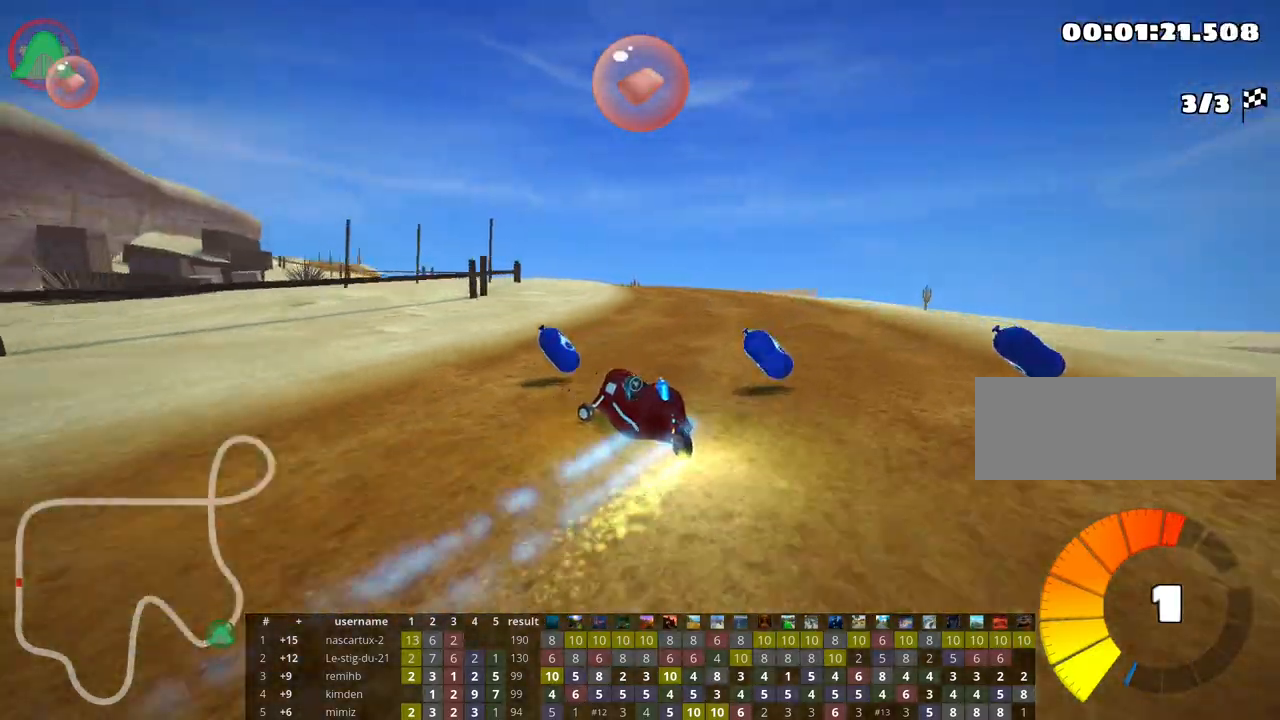
{"keys": ["left", "skid", "up"], "events": []}
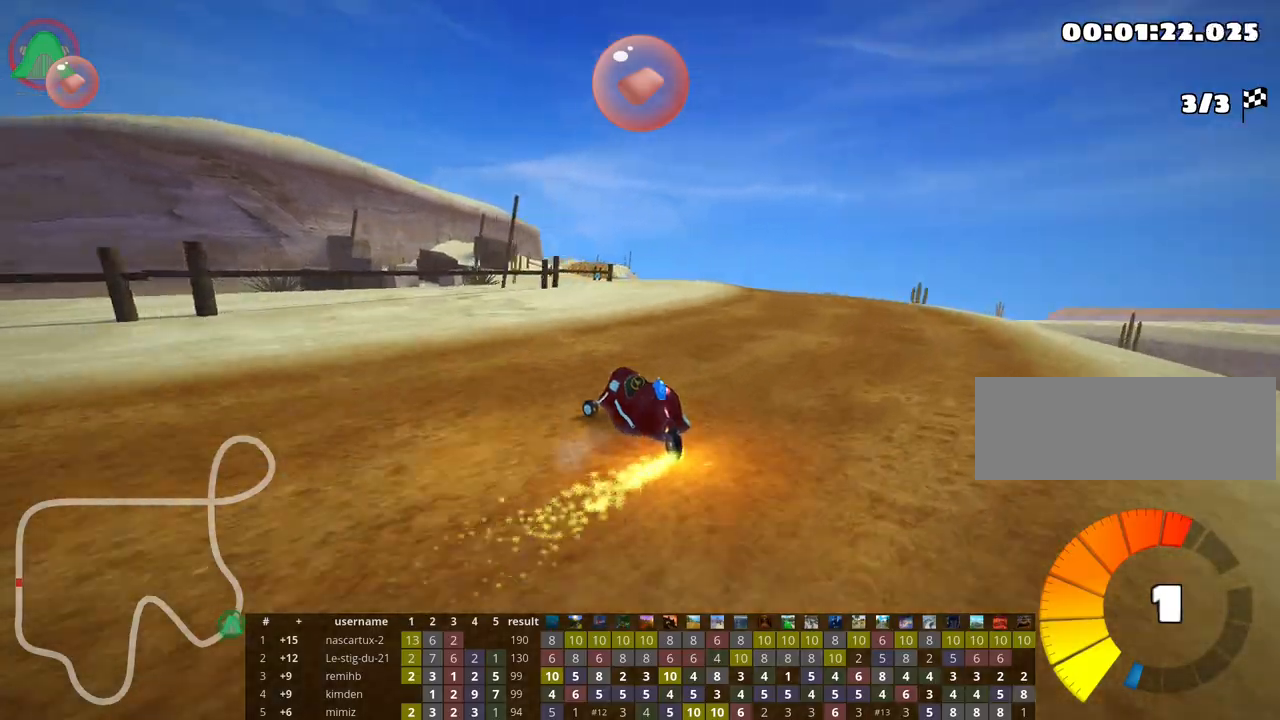
{"keys": ["right", "up"], "events": [[183, "right", "down"], [233, "left", "up"], [383, "skid", "up"]]}
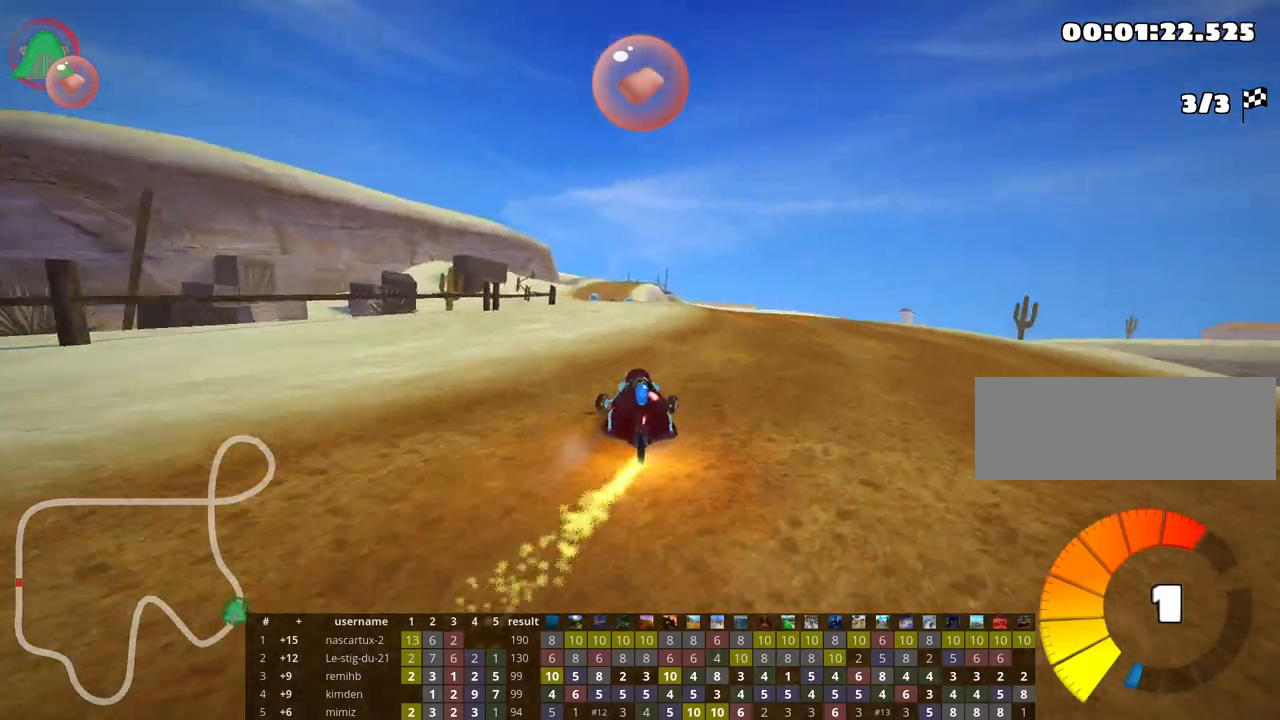
{"keys": ["left", "up"], "events": [[33, "right", "up"], [400, "left", "down"]]}
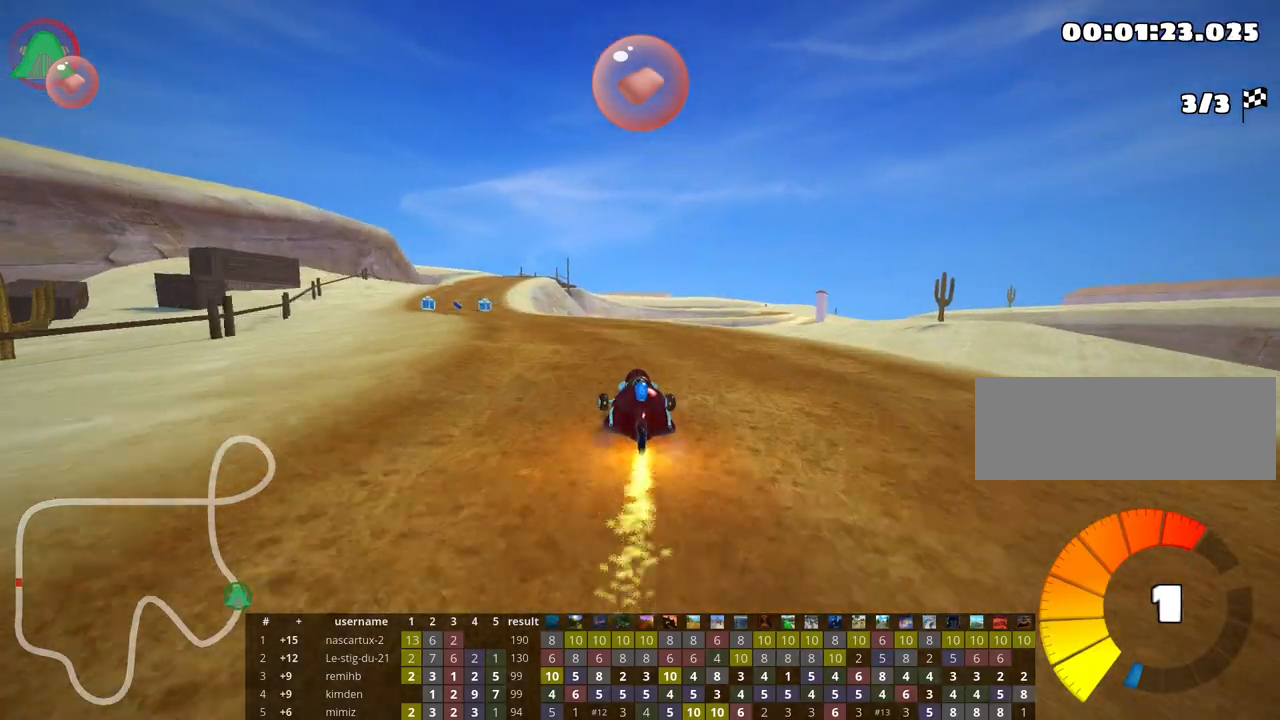
{"keys": ["up"], "events": [[167, "nitro", "down"], [333, "nitro", "up"], [433, "left", "up"]]}
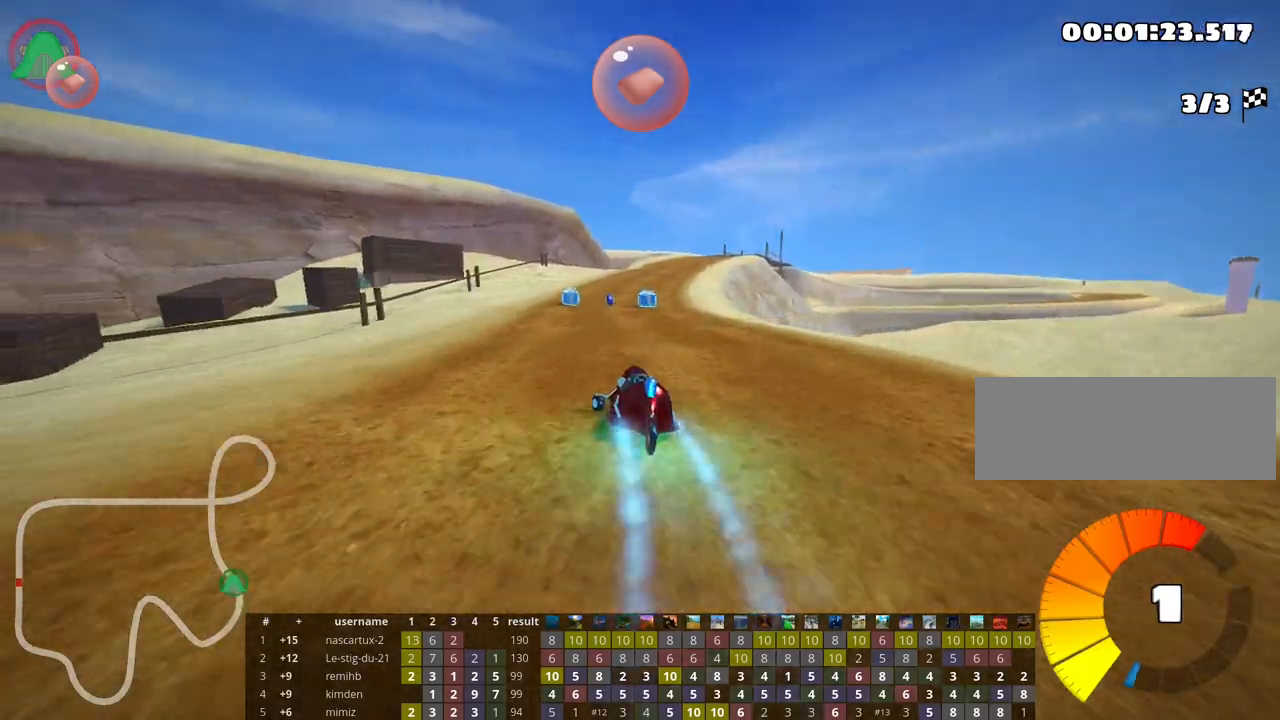
{"keys": ["fire", "left", "skid", "up"], "events": [[17, "skid", "down"], [50, "right", "down"], [167, "right", "up"], [350, "fire", "down"], [500, "left", "down"]]}
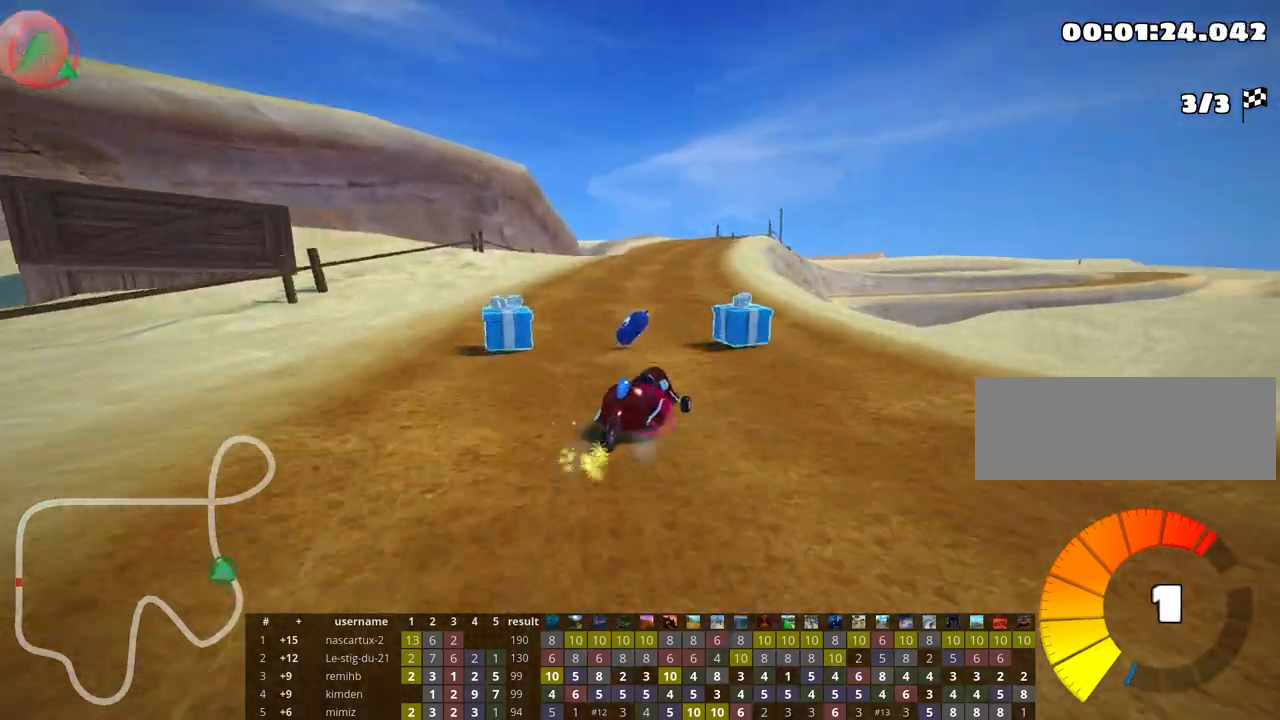
{"keys": ["left", "skid", "up"], "events": [[33, "fire", "up"]]}
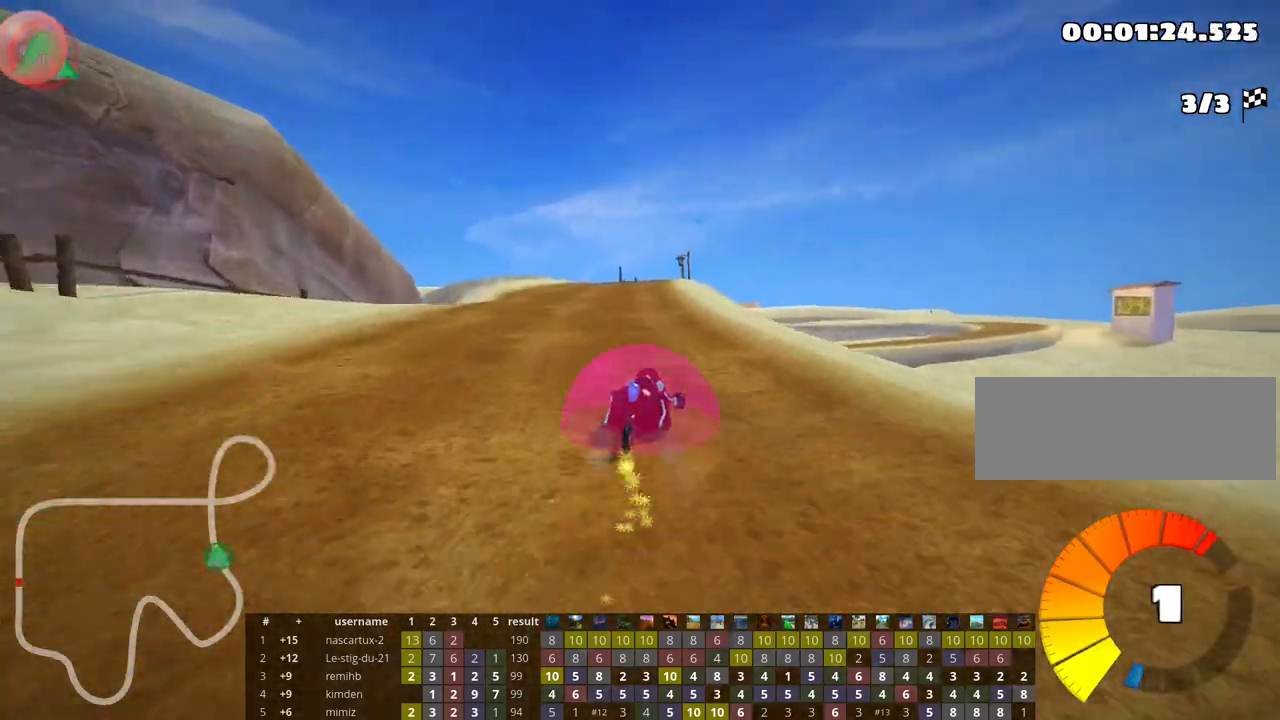
{"keys": ["left", "skid", "up"], "events": []}
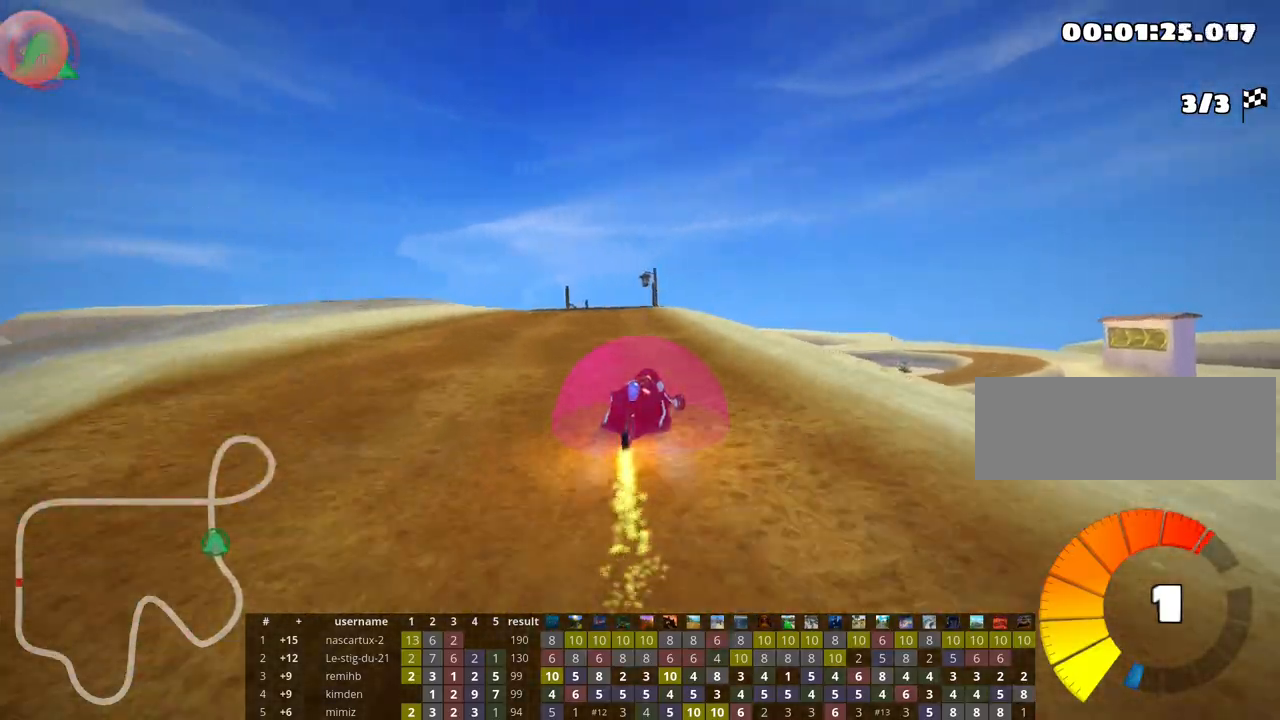
{"keys": ["left", "nitro", "up"], "events": [[450, "nitro", "down"], [450, "skid", "up"]]}
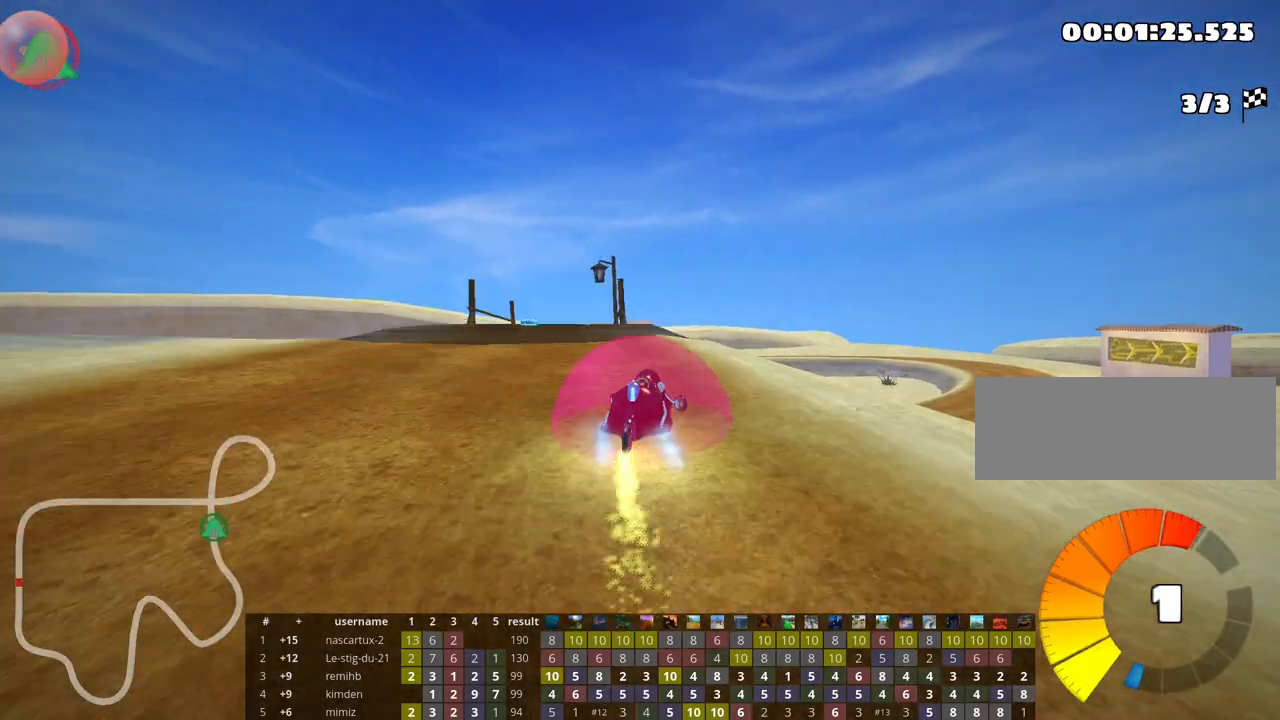
{"keys": ["up"], "events": [[100, "left", "up"], [100, "nitro", "up"]]}
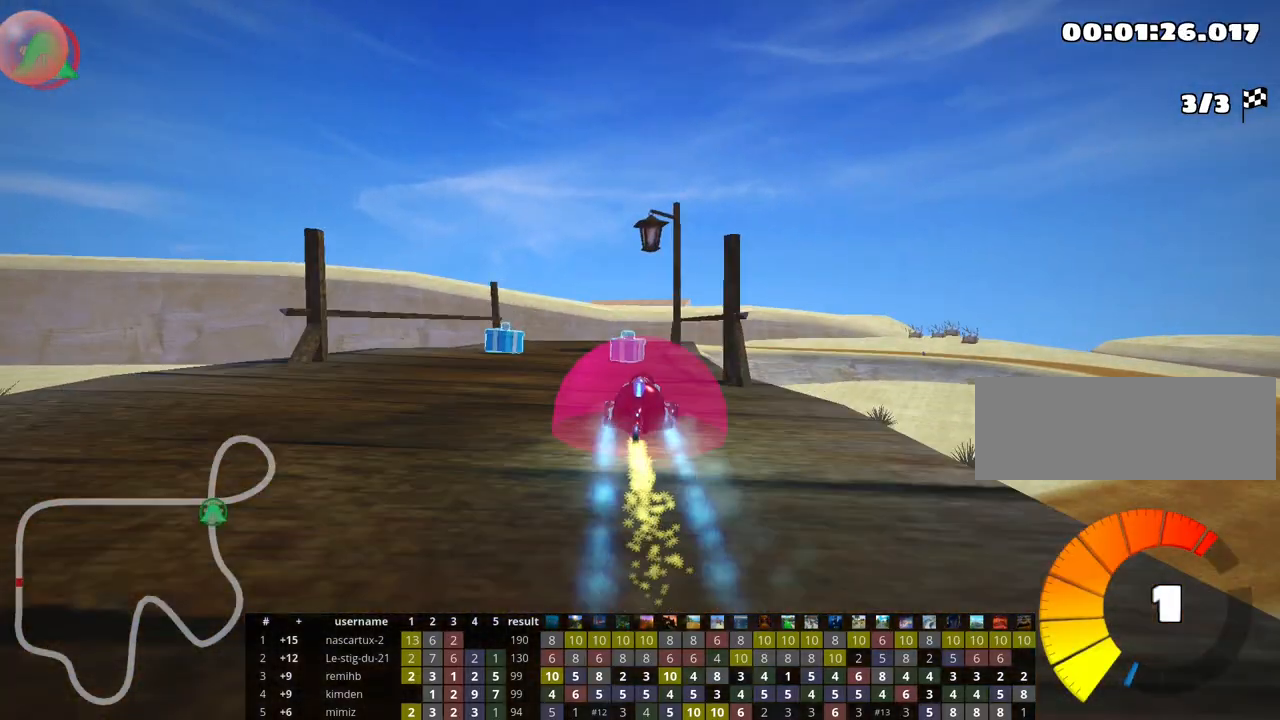
{"keys": ["up"], "events": [[233, "left", "down"], [467, "left", "up"]]}
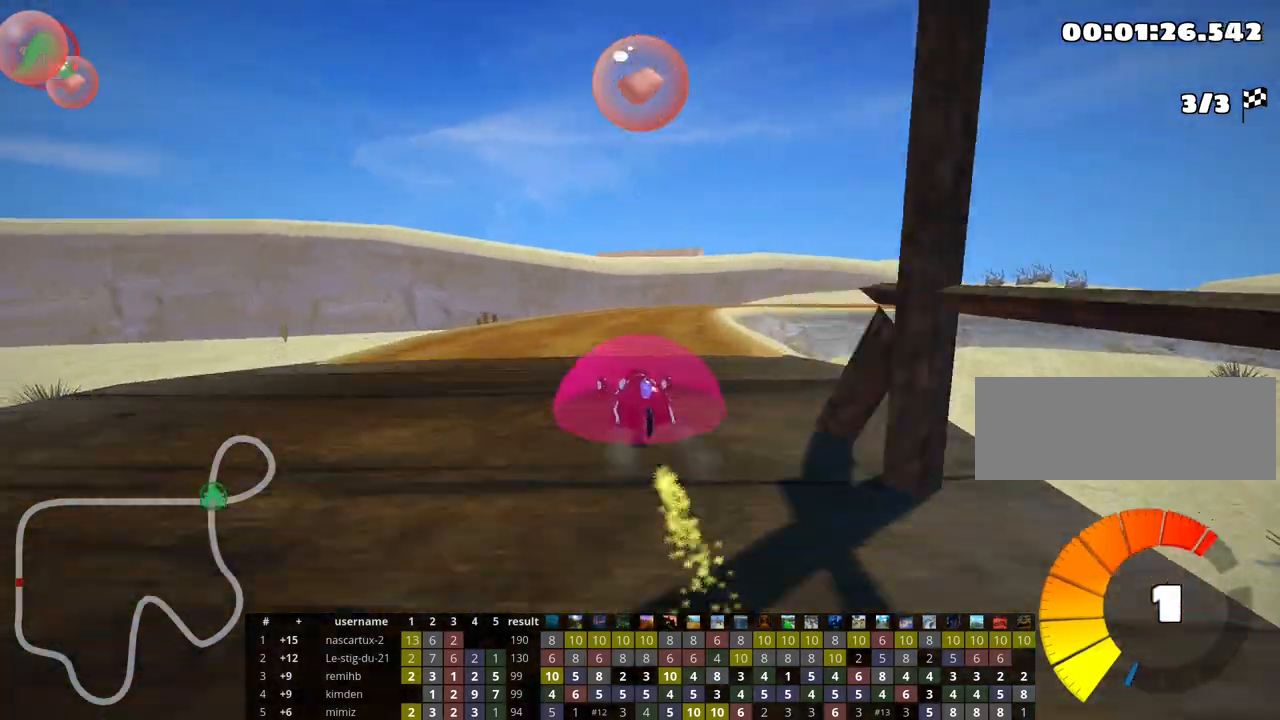
{"keys": ["skid", "up"], "events": [[17, "skid", "down"], [50, "right", "down"], [217, "right", "up"]]}
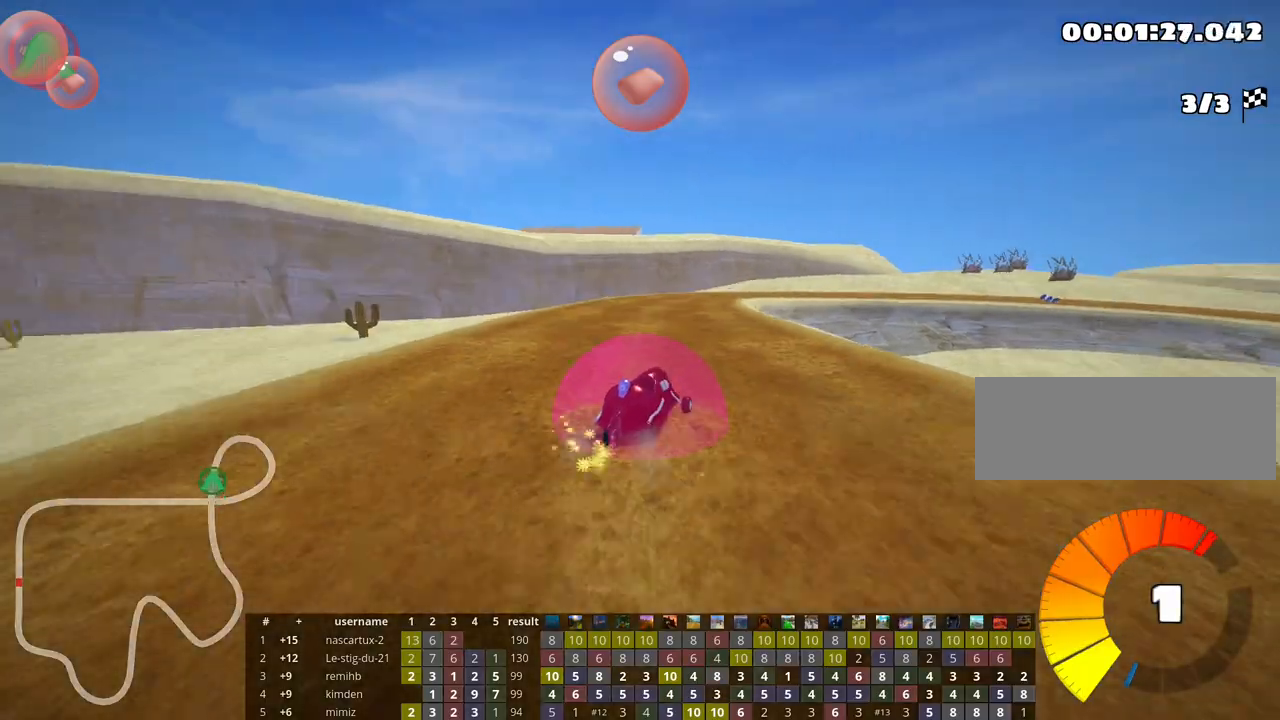
{"keys": ["left", "skid", "up"], "events": [[183, "left", "down"]]}
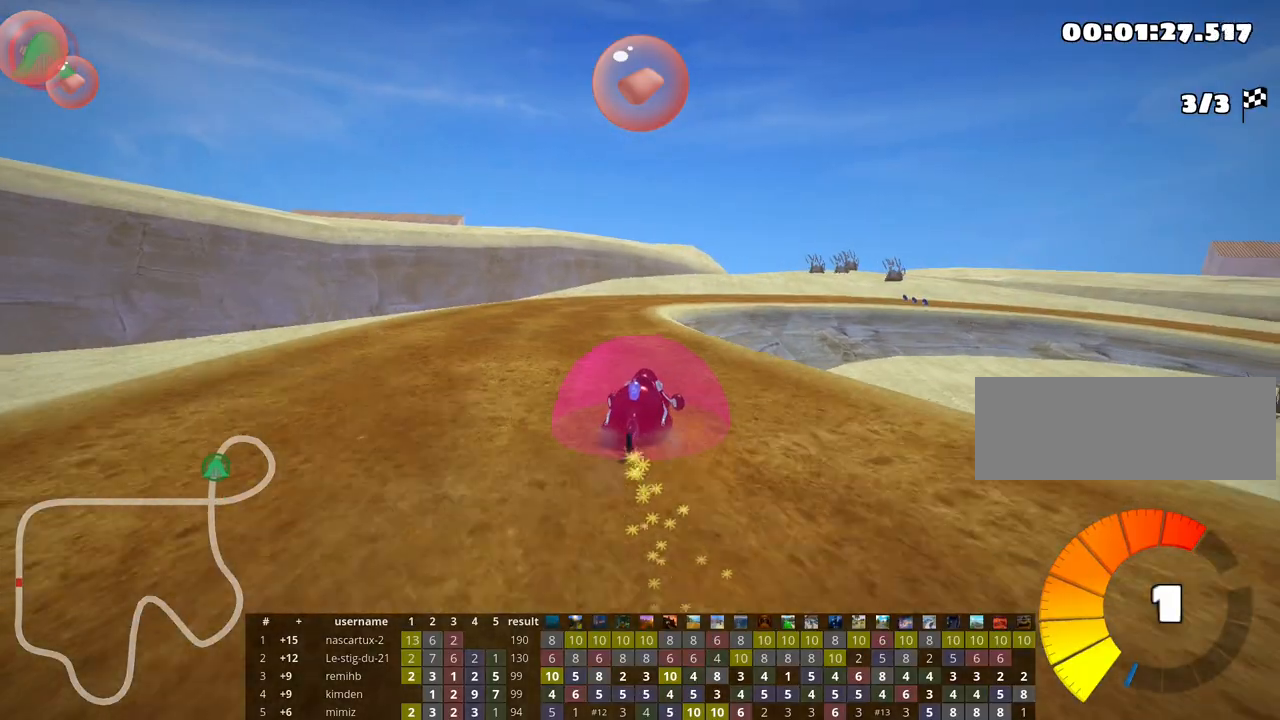
{"keys": ["skid", "up"], "events": [[200, "left", "up"]]}
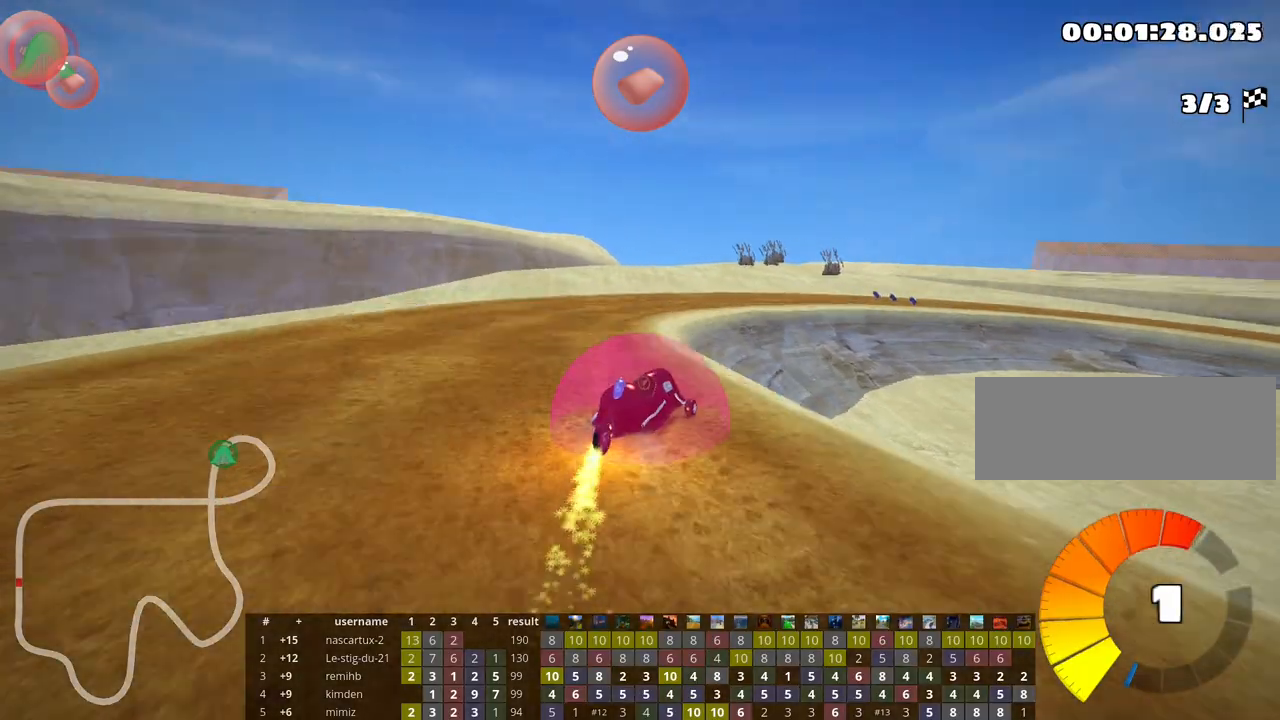
{"keys": ["right", "skid", "up"], "events": [[133, "right", "down"]]}
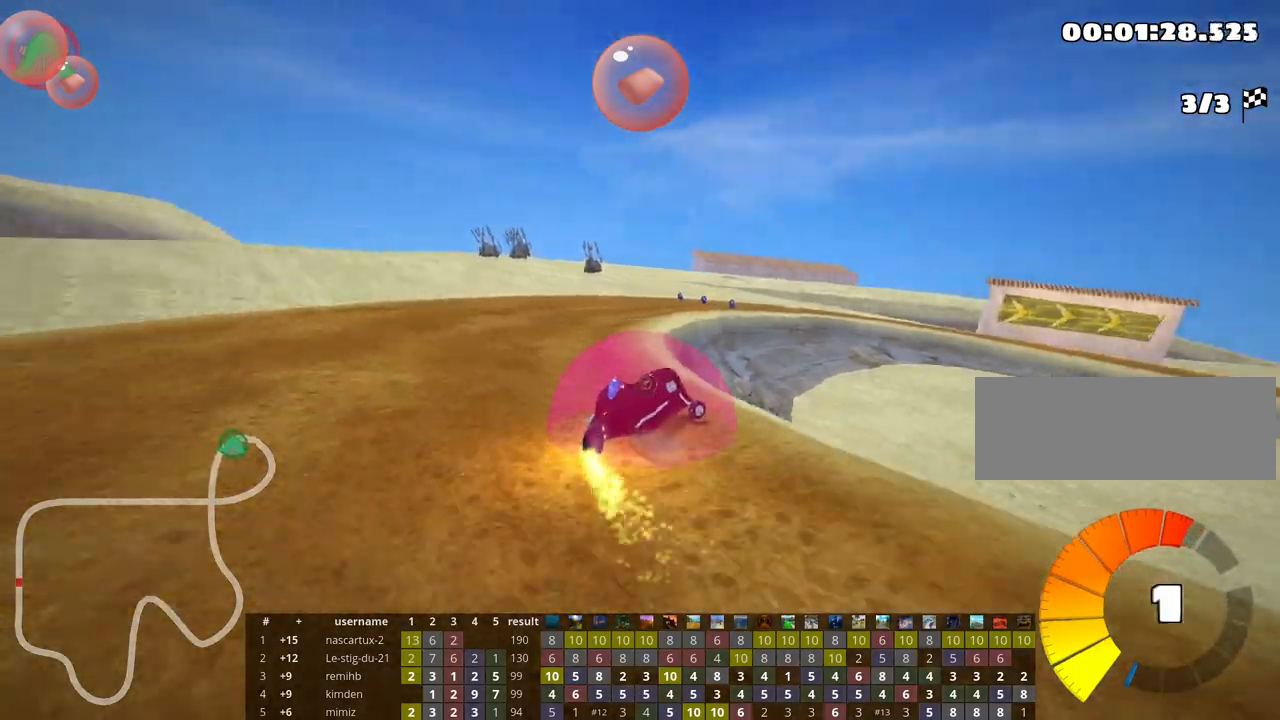
{"keys": ["right", "skid", "up"], "events": [[367, "nitro", "down"], [450, "nitro", "up"]]}
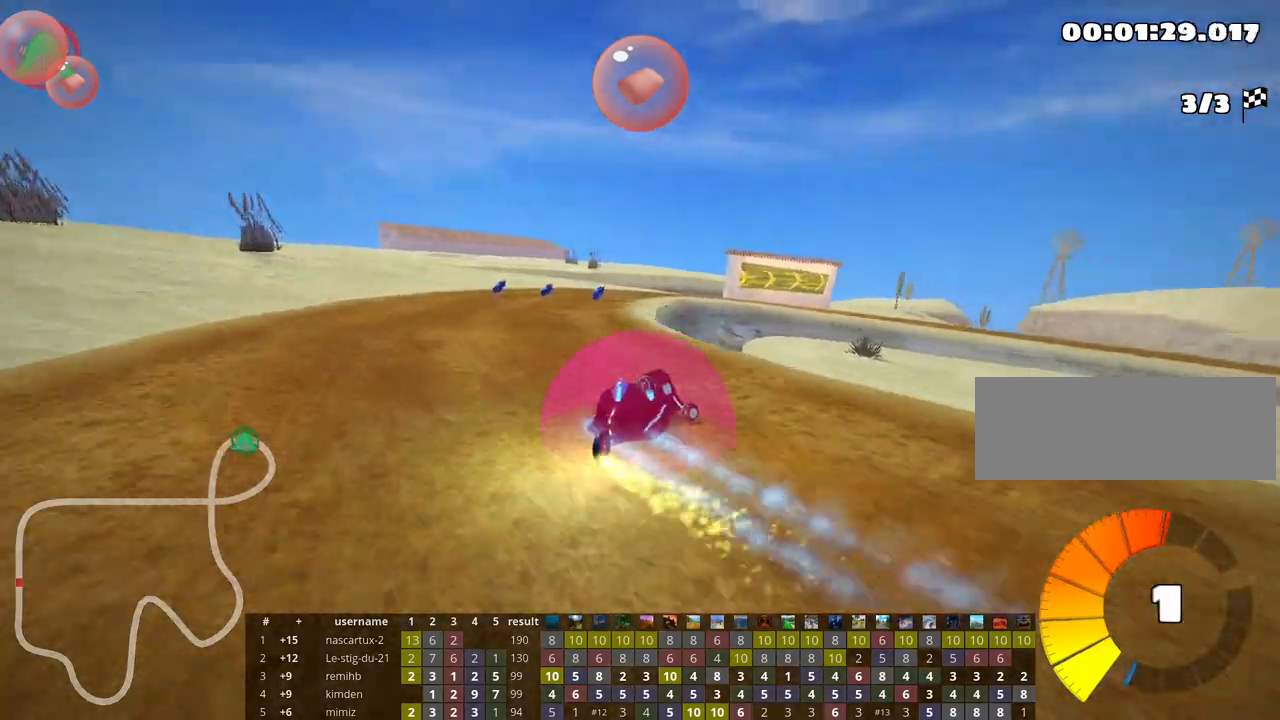
{"keys": ["right", "skid", "up"], "events": [[250, "fire", "down"], [450, "fire", "up"]]}
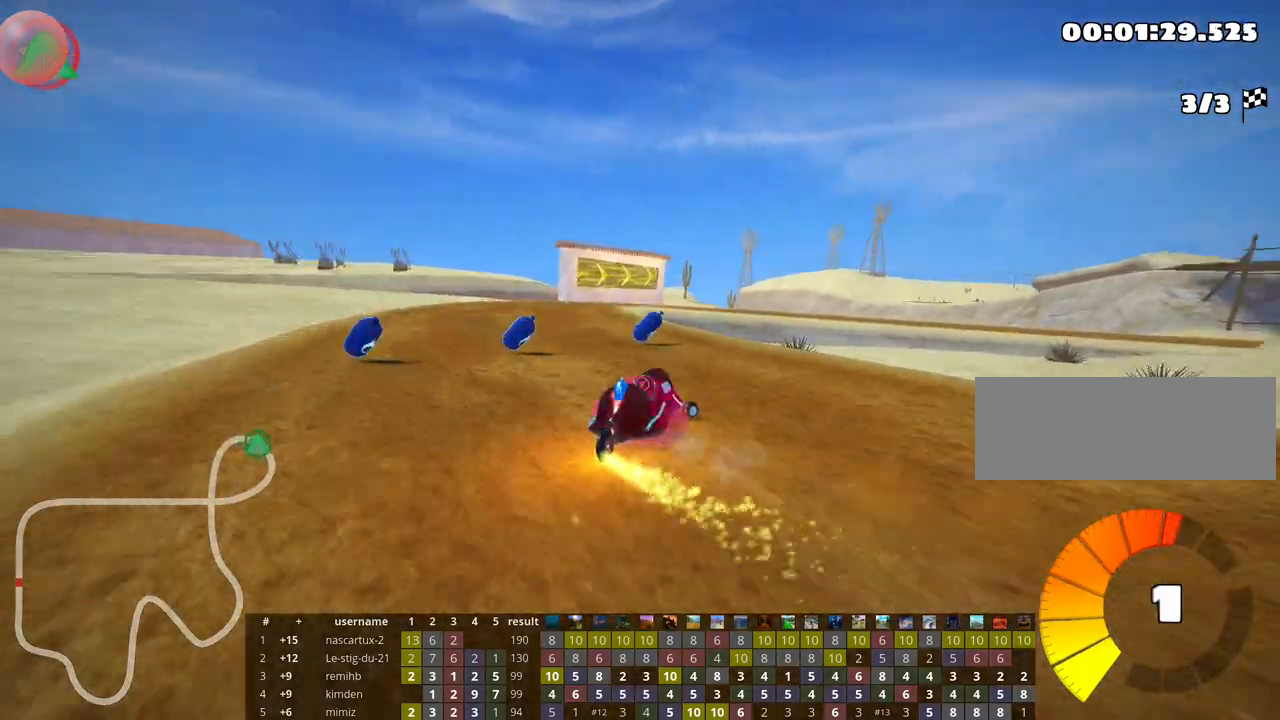
{"keys": ["right", "skid", "up"], "events": []}